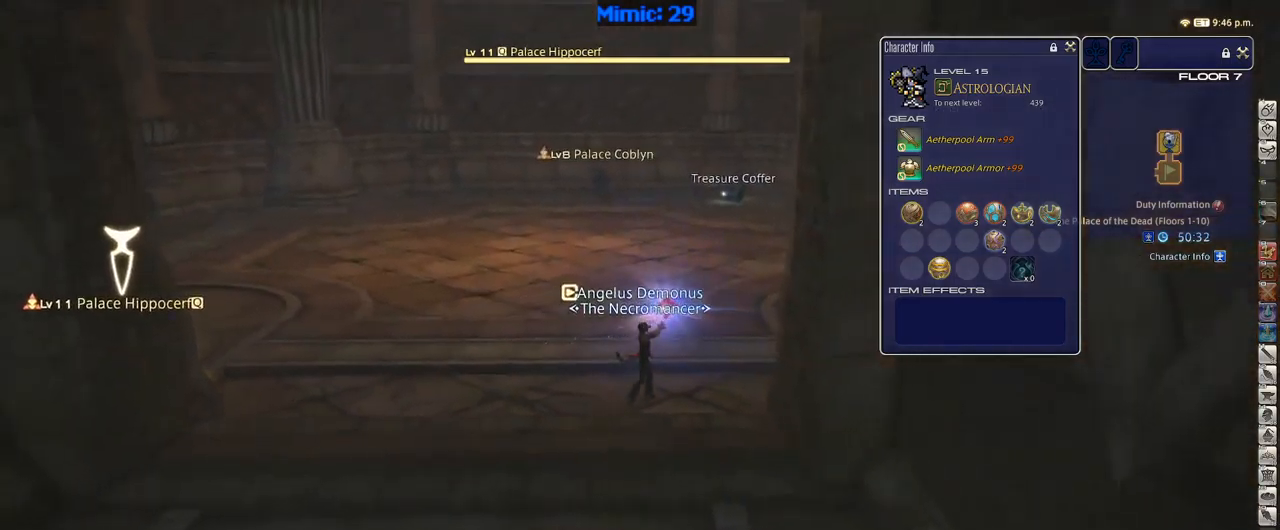
Gameplay with keyboard; each line is a JSON object with the keys held at the frame after it. "events" lists presses ("down") and releases ("up") of ".", "/", "0", "1", "2", "3", "4", "5", "6", "7", "8", "9", "a", "alt_l", "alt_r", "b", "backslash", "backspace", "c", "caps_lock", "comma", "ctrl_l", "ctrl_r", "d", "down", "e", "equals", "escape", "f", "f1", "f10", "f11", "f12", "f2", "f3", "f4", "f5", "f6", "f7", "f8", "f9", "g", "h", "i", "j", "k", "l", "lbracket", "left", "m", "minus", "n", "o", "p", "q", "quote", "r", "rbracket", "return", "right", "s", "semicolon", "shift_l", "shift_r", "space", "super", "t", "tab", "tilde", "u", "up", "v", "w", "x", "y" and "z" between this image and that frame as [ms after this image, input, new state], when the widget could be followed in between. No other keys are recorded. Mouse input is not recorded.
{"keys": ["rbracket", "w"], "events": [[50, "tab", "down"], [100, "rbracket", "down"], [183, "tab", "up"], [467, "d", "up"]]}
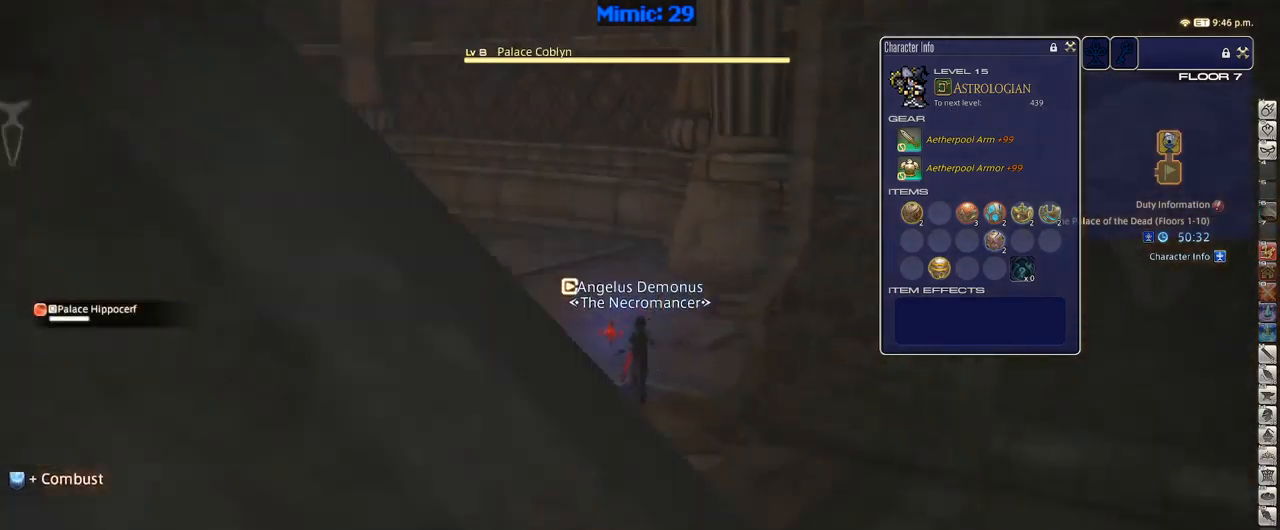
{"keys": ["p", "w"], "events": [[67, "a", "down"], [67, "rbracket", "up"], [150, "a", "up"], [483, "p", "down"]]}
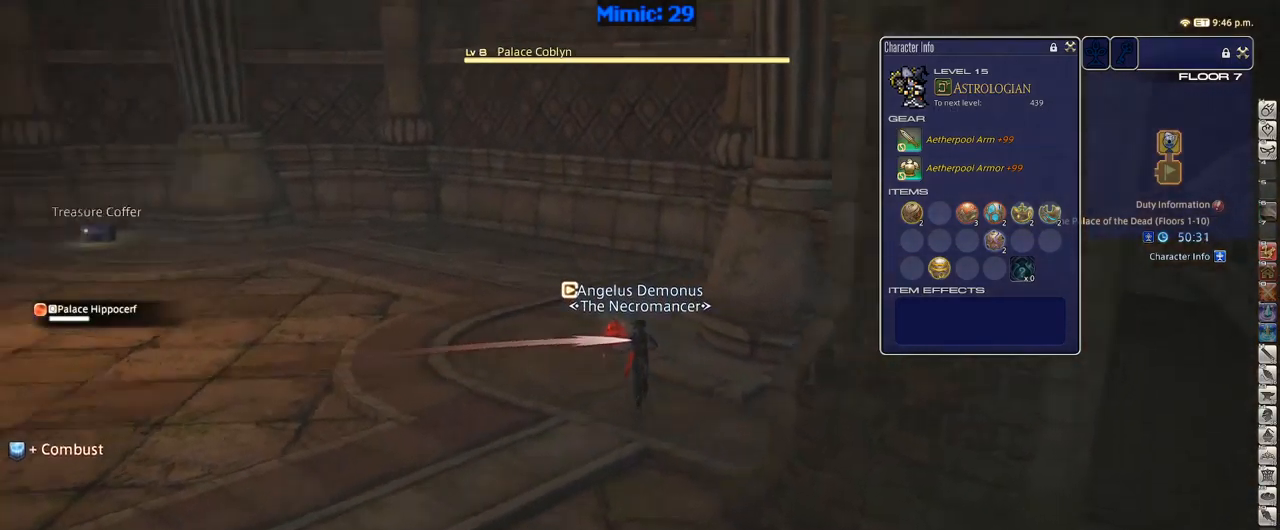
{"keys": ["w"], "events": [[167, "p", "up"], [300, "return", "down"], [400, "return", "up"]]}
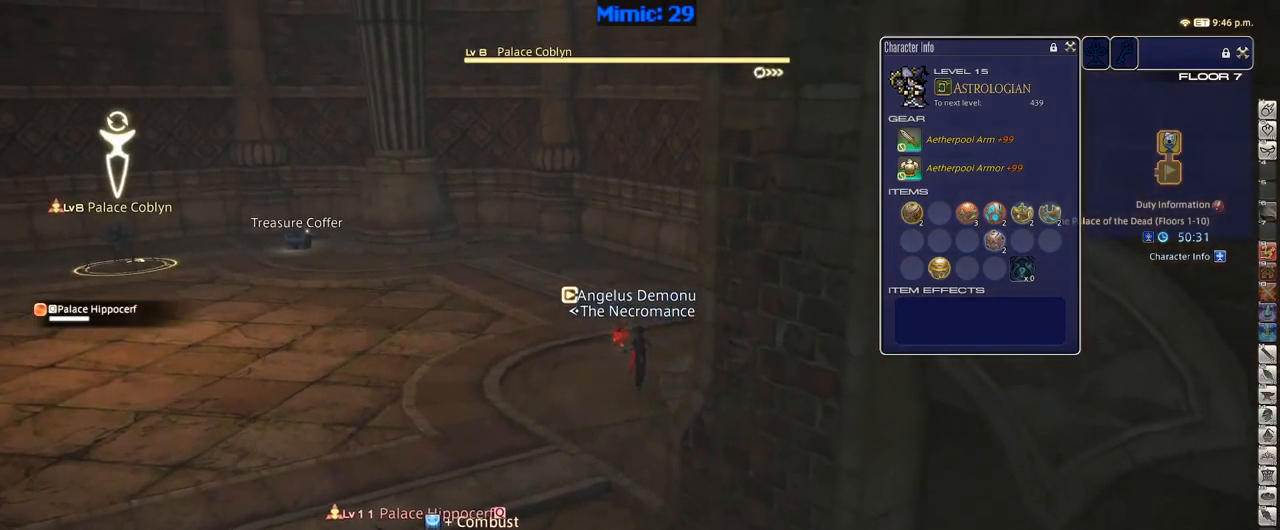
{"keys": ["2", "w"], "events": [[467, "2", "down"]]}
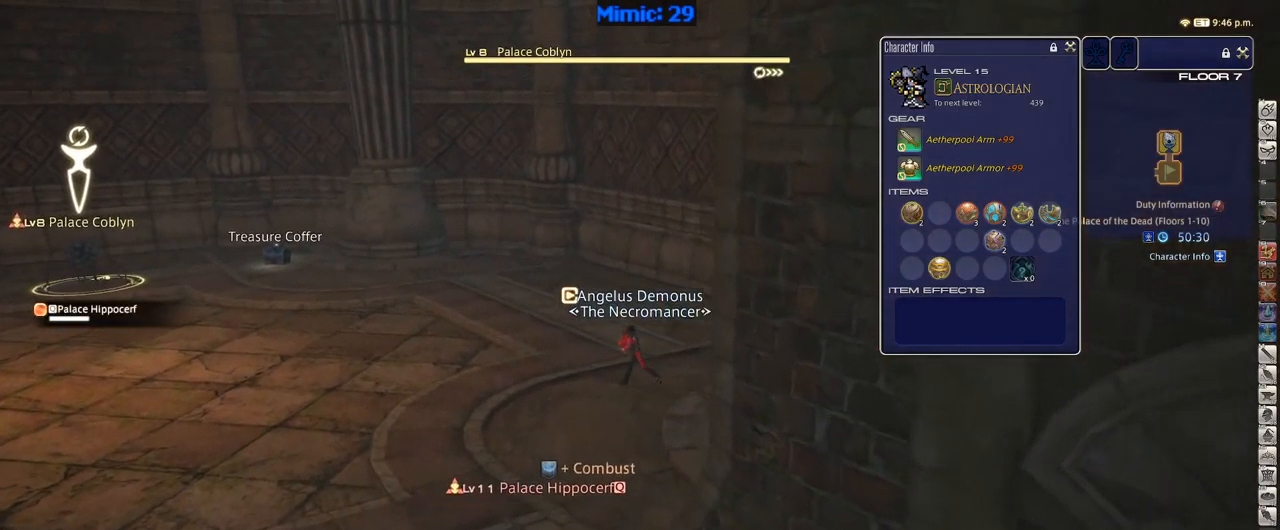
{"keys": [], "events": [[50, "2", "up"], [117, "2", "down"], [150, "2", "up"], [200, "2", "down"], [433, "2", "up"], [433, "w", "up"]]}
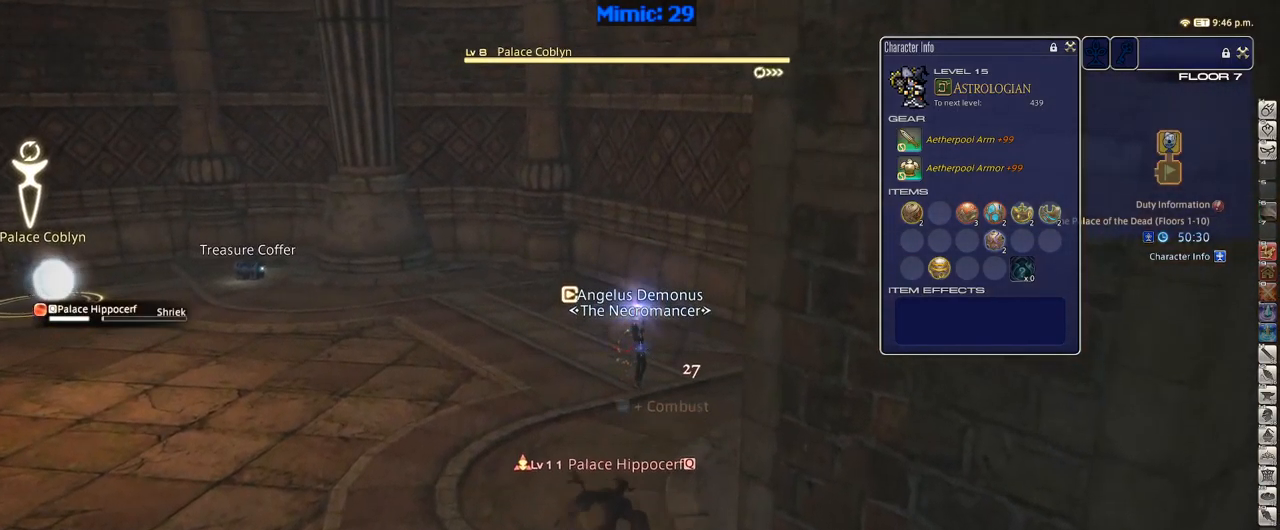
{"keys": ["s"], "events": [[67, "d", "down"], [67, "s", "down"], [217, "d", "up"], [267, "q", "down"], [400, "q", "up"]]}
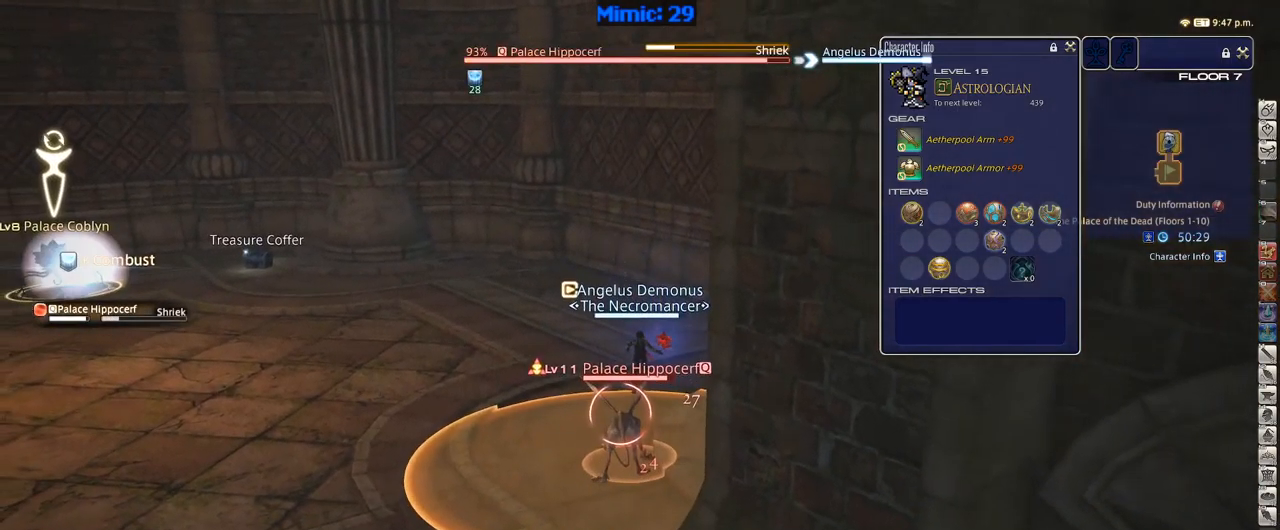
{"keys": ["w"], "events": [[33, "return", "down"], [133, "return", "up"], [133, "s", "up"], [233, "w", "down"], [367, "lbracket", "down"], [417, "lbracket", "up"]]}
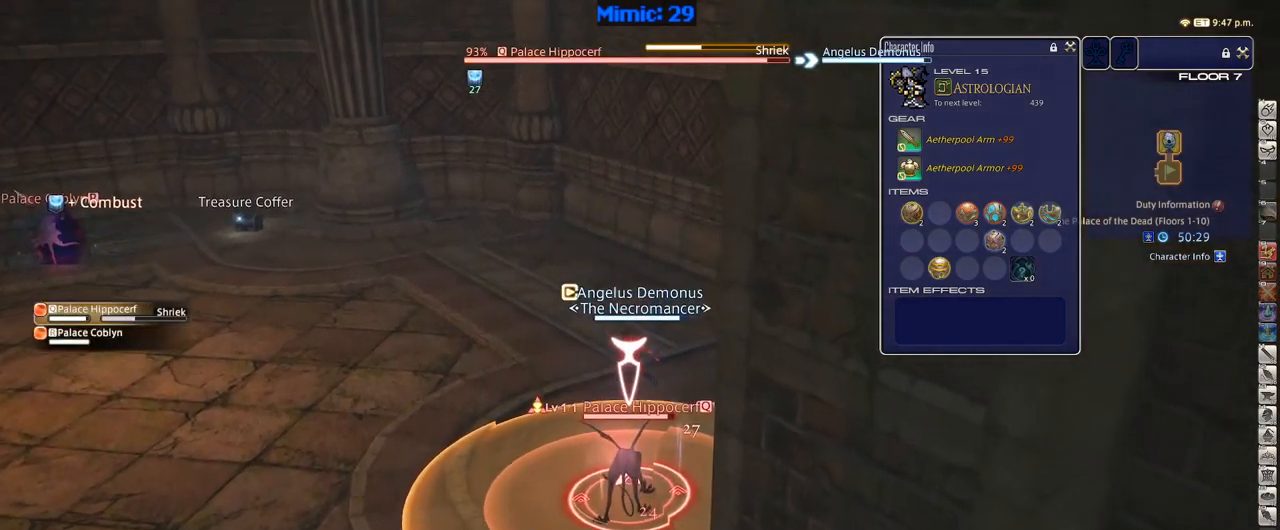
{"keys": ["w"], "events": []}
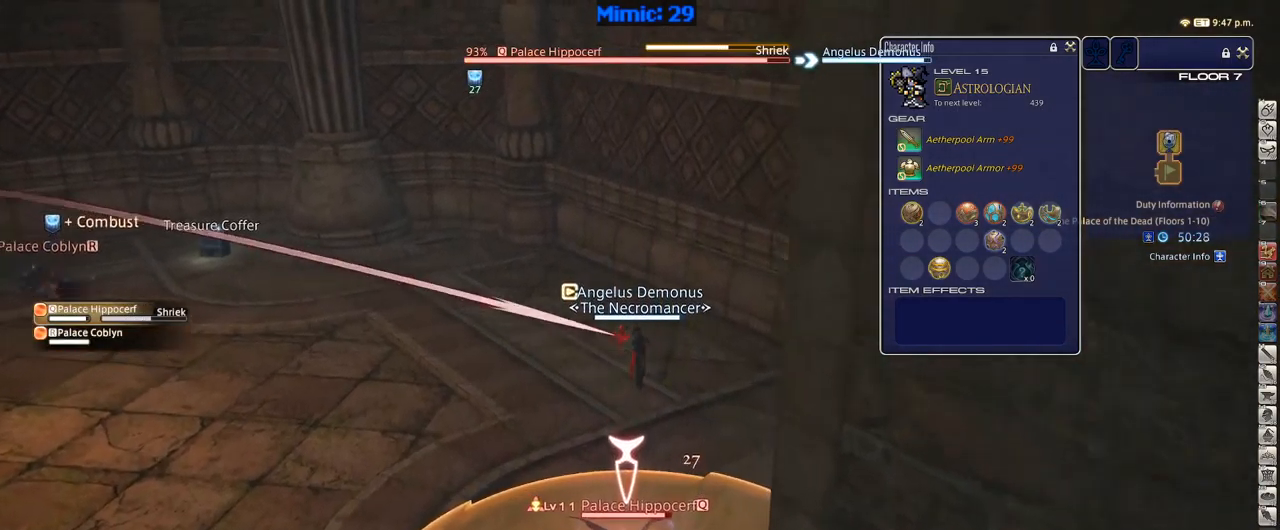
{"keys": ["rbracket"], "events": [[33, "rbracket", "down"], [33, "w", "up"], [83, "1", "down"], [117, "1", "up"], [117, "minus", "down"], [167, "1", "down"], [167, "minus", "up"], [217, "1", "up"], [317, "1", "down"], [350, "1", "up"], [400, "1", "down"], [500, "1", "up"]]}
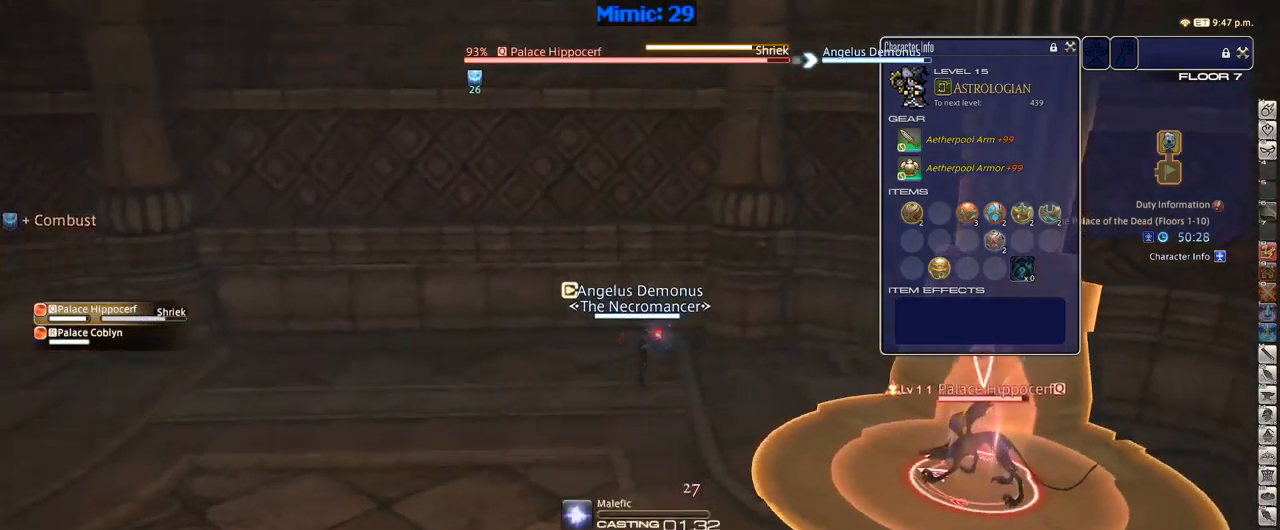
{"keys": ["rbracket"], "events": [[50, "1", "down"], [134, "1", "up"], [134, "minus", "down"], [184, "minus", "up"]]}
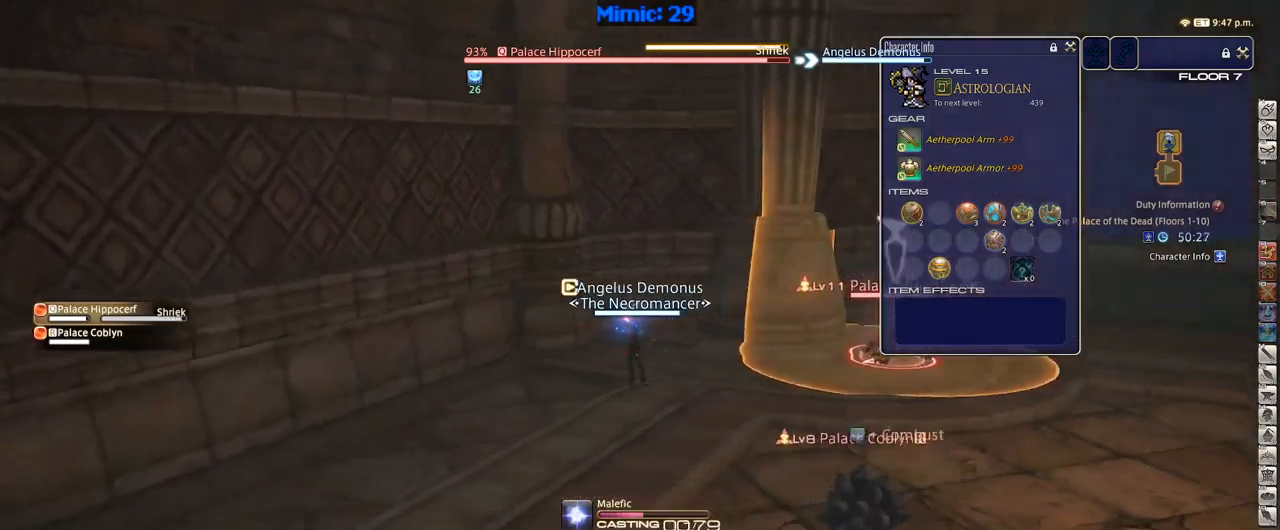
{"keys": [], "events": [[200, "rbracket", "up"]]}
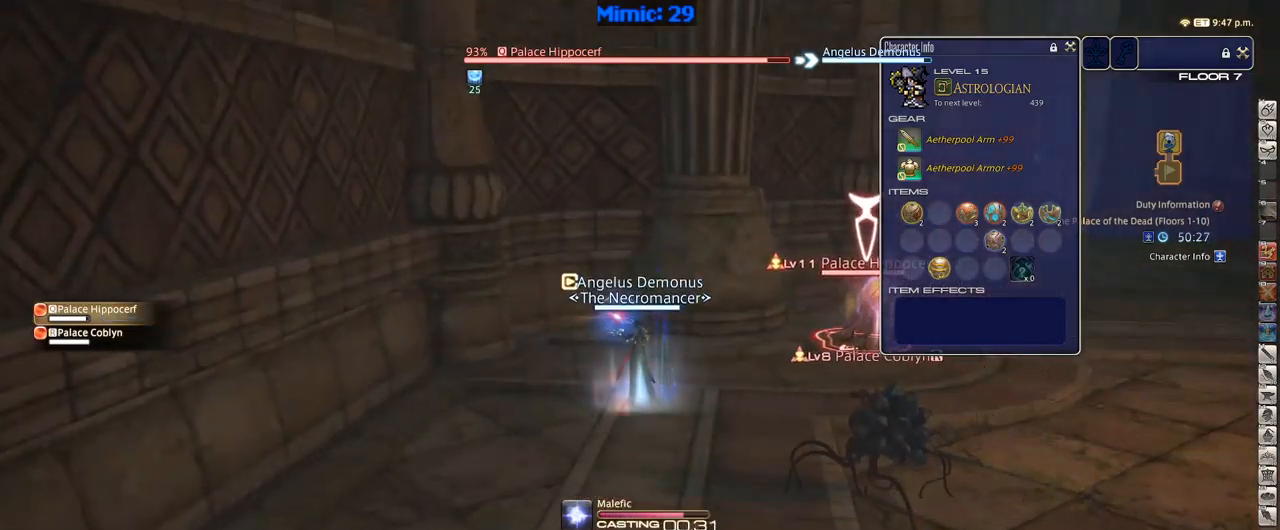
{"keys": ["d", "w"], "events": [[117, "w", "down"], [267, "d", "down"]]}
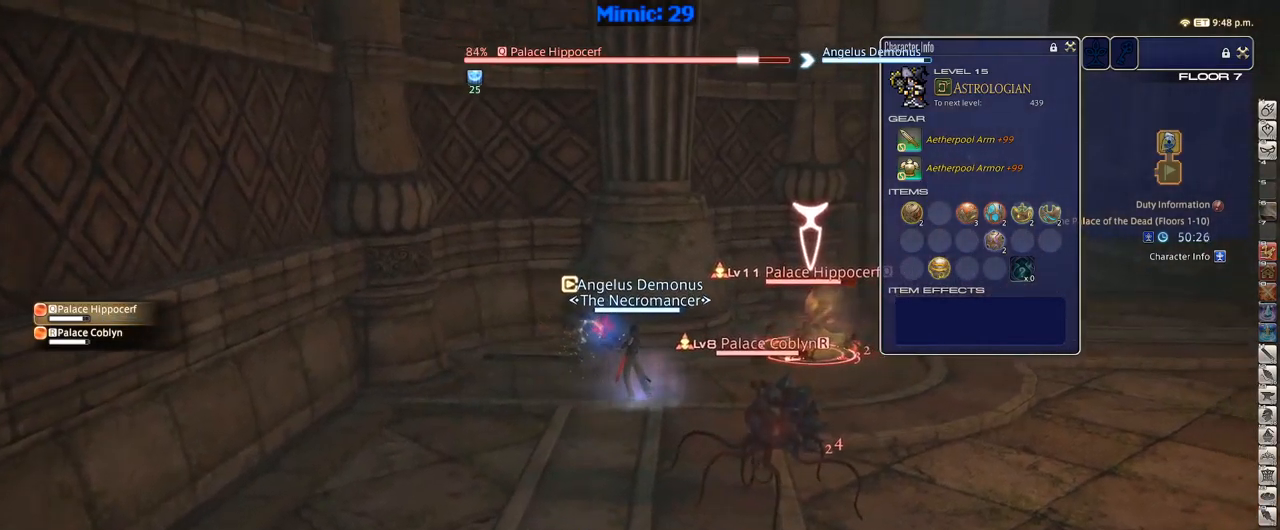
{"keys": ["d", "p", "w"], "events": [[50, "q", "down"], [134, "q", "up"], [184, "return", "down"], [284, "return", "up"], [417, "p", "down"]]}
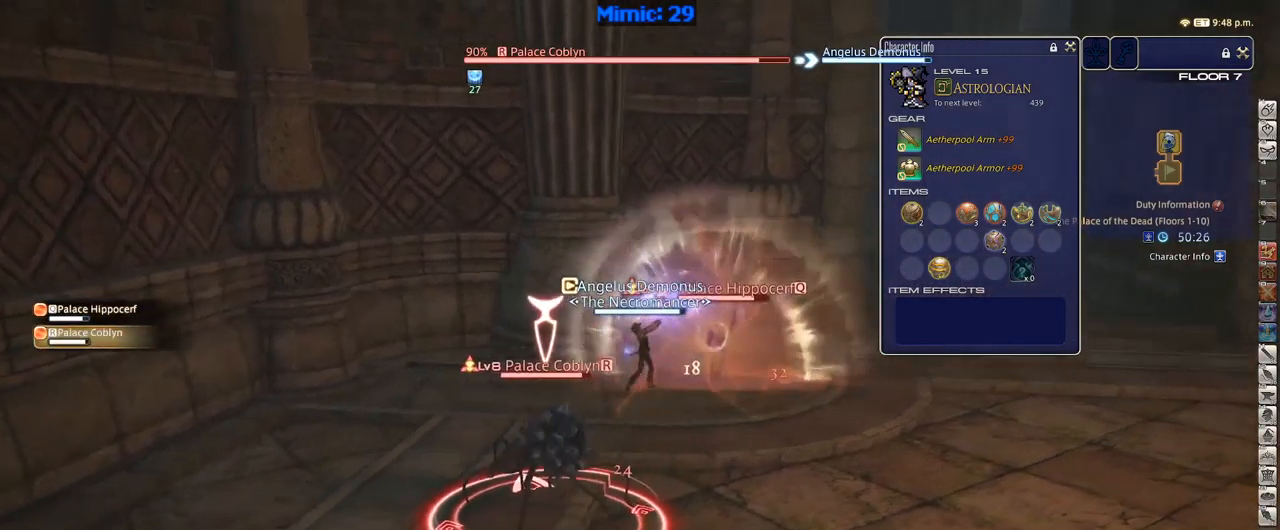
{"keys": ["1", "p"], "events": [[17, "d", "up"], [17, "p", "up"], [17, "w", "up"], [50, "1", "down"], [100, "rbracket", "down"], [150, "1", "up"], [200, "1", "down"], [250, "1", "up"], [250, "rbracket", "up"], [284, "1", "down"], [284, "p", "down"], [384, "1", "up"], [434, "1", "down"]]}
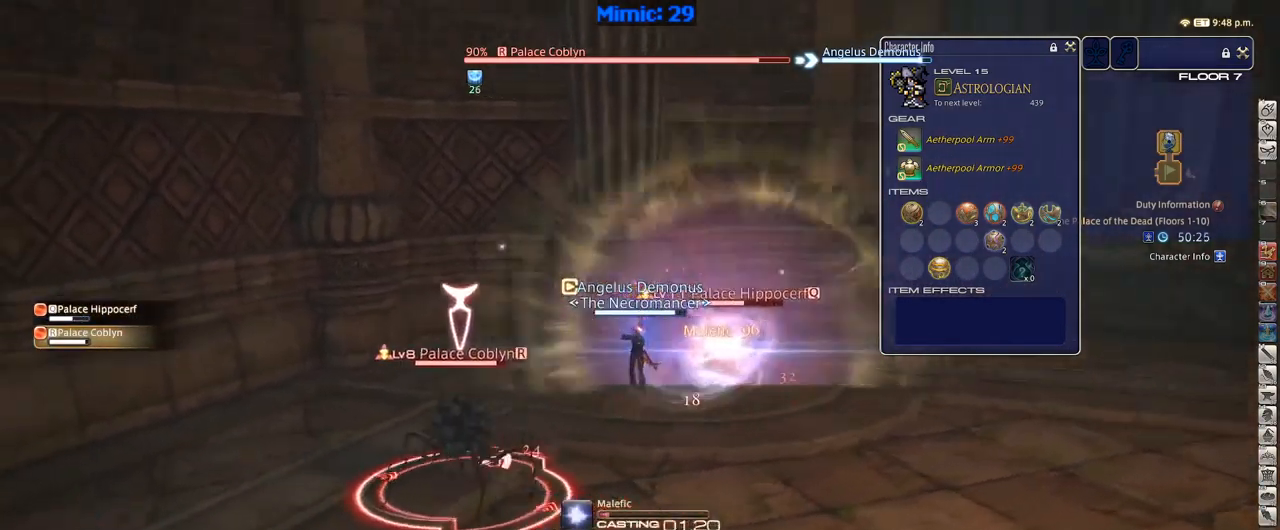
{"keys": ["p"], "events": [[17, "1", "up"], [17, "p", "up"], [317, "p", "down"]]}
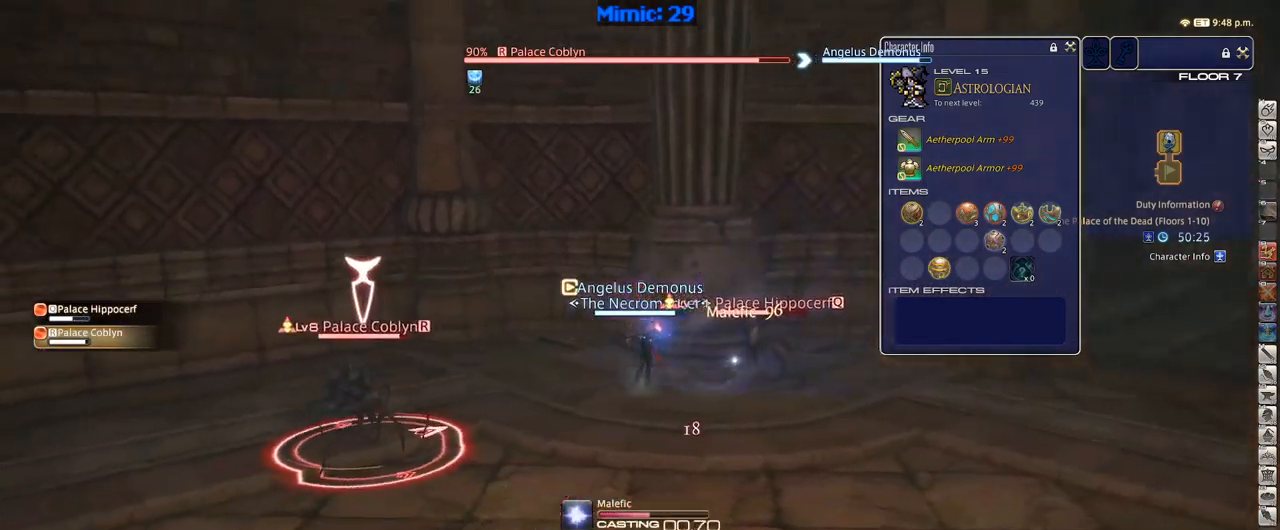
{"keys": ["p", "s"], "events": [[100, "lbracket", "down"], [134, "lbracket", "up"], [467, "s", "down"]]}
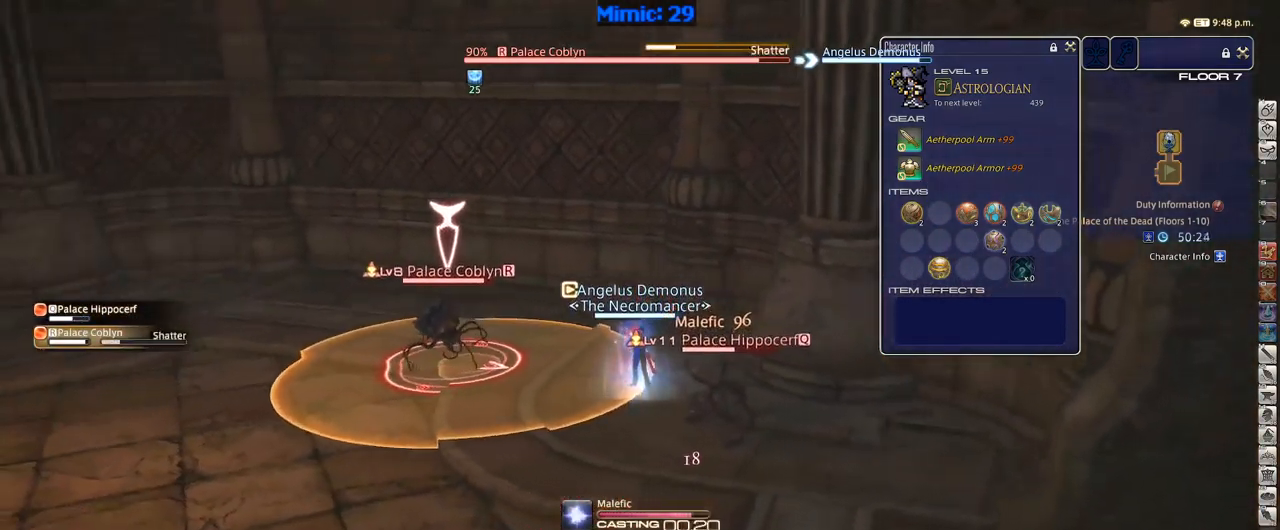
{"keys": ["s"], "events": [[67, "d", "down"], [334, "d", "up"], [334, "p", "up"], [334, "return", "down"], [434, "return", "up"]]}
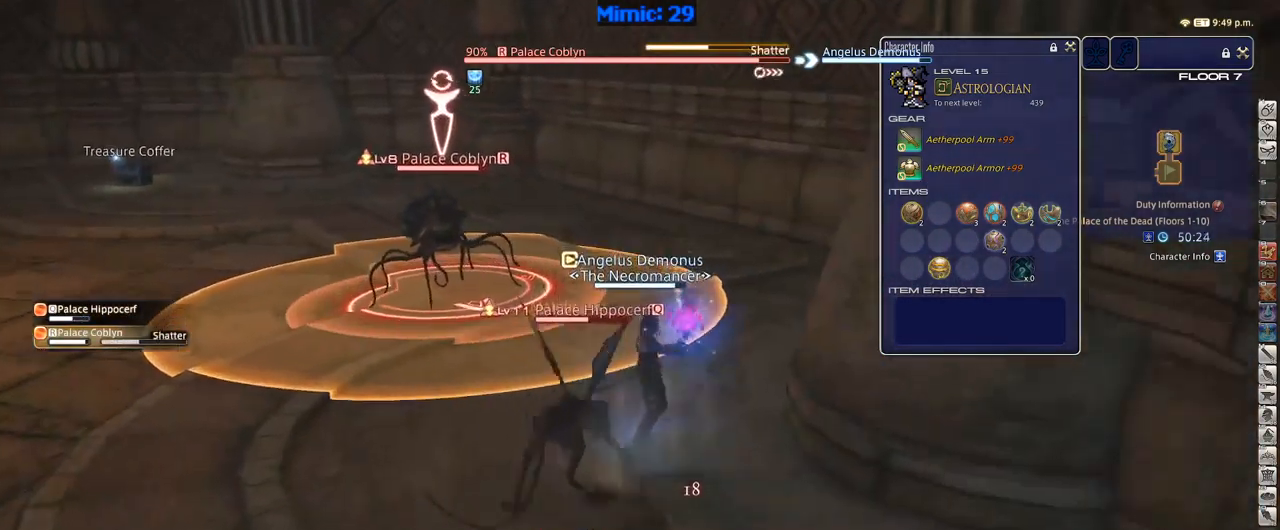
{"keys": ["s"], "events": [[250, "rbracket", "down"], [350, "rbracket", "up"]]}
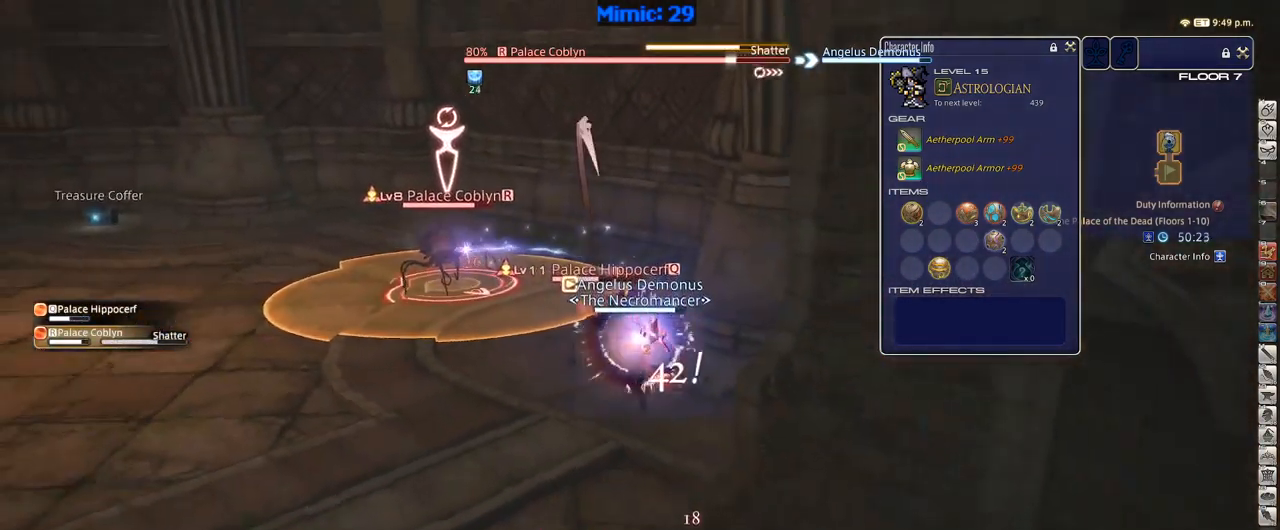
{"keys": ["1"], "events": [[150, "s", "up"], [284, "1", "down"], [384, "1", "up"], [417, "1", "down"]]}
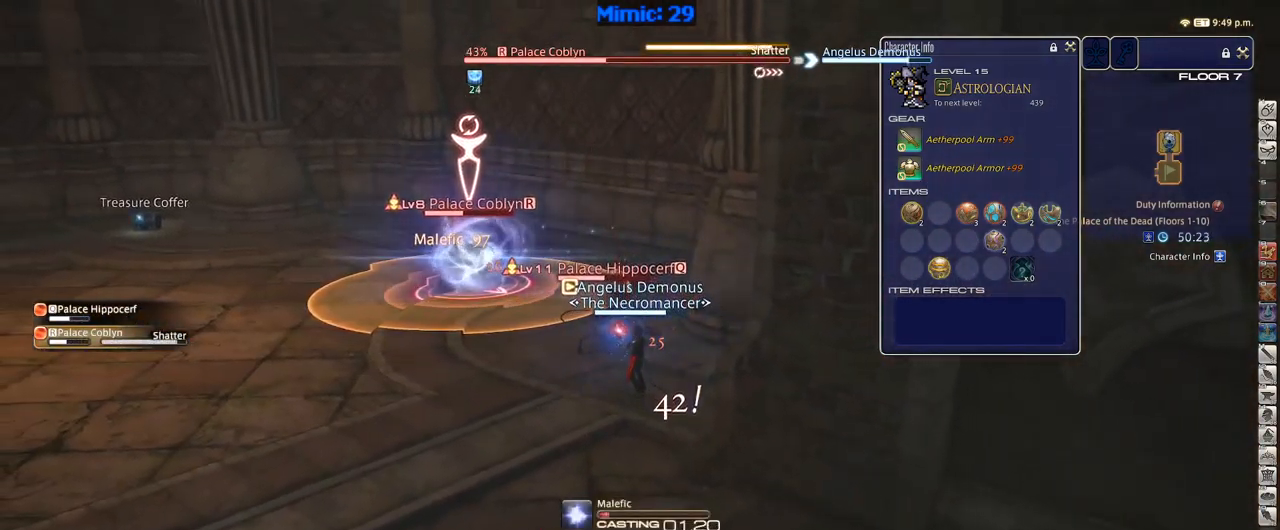
{"keys": [], "events": [[50, "1", "up"], [150, "tab", "down"], [250, "tab", "up"], [383, "rbracket", "down"], [483, "rbracket", "up"]]}
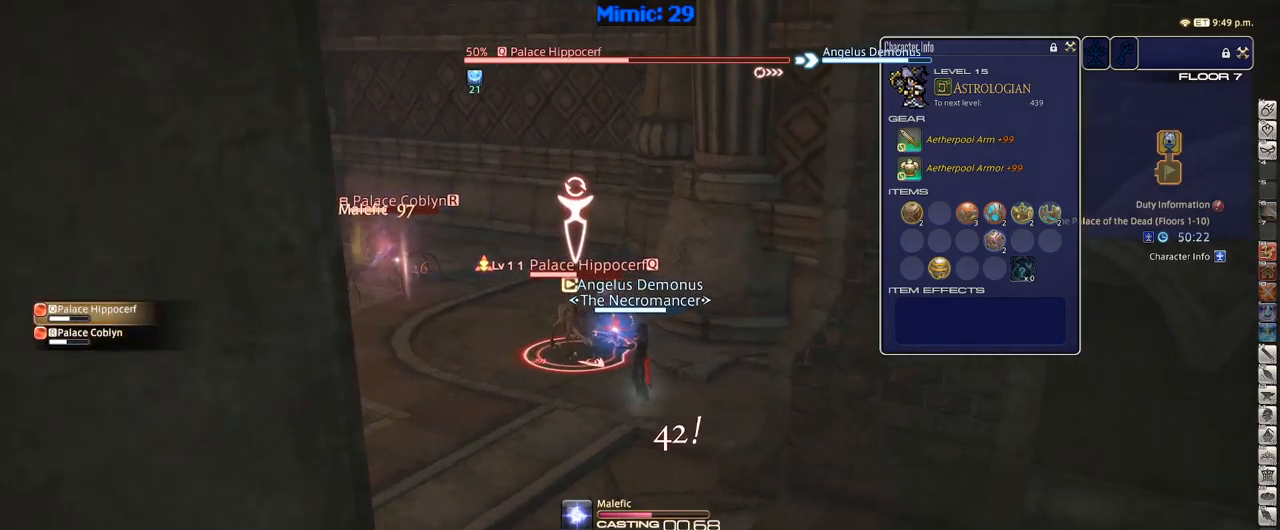
{"keys": ["s"], "events": [[100, "return", "down"], [150, "return", "up"], [384, "p", "down"], [434, "s", "down"], [484, "p", "up"]]}
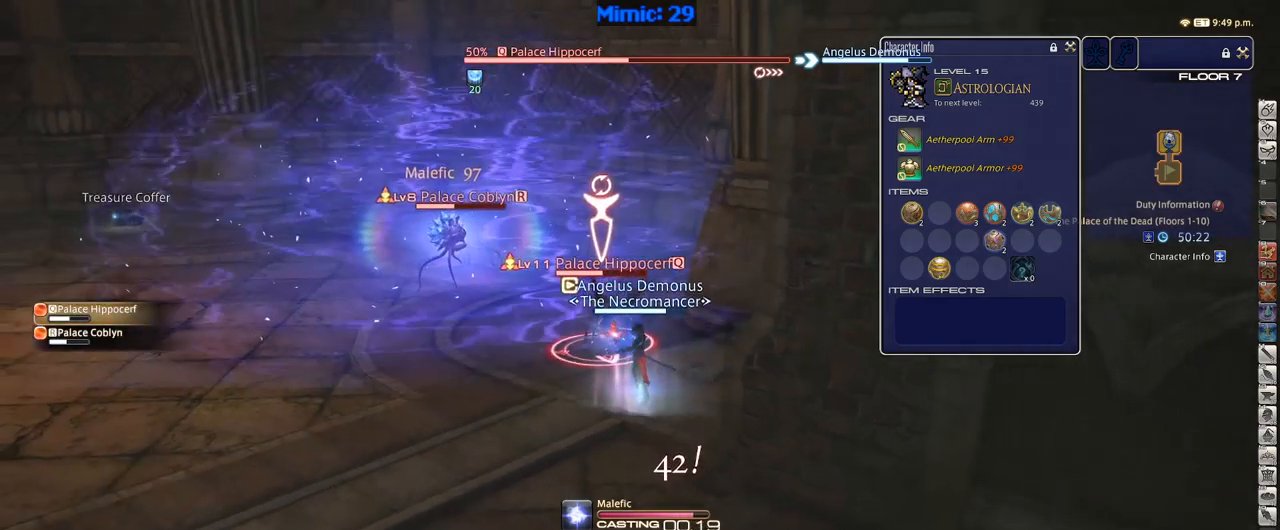
{"keys": ["s"], "events": [[67, "return", "down"], [167, "return", "up"], [250, "return", "down"], [300, "return", "up"], [400, "p", "down"], [500, "p", "up"]]}
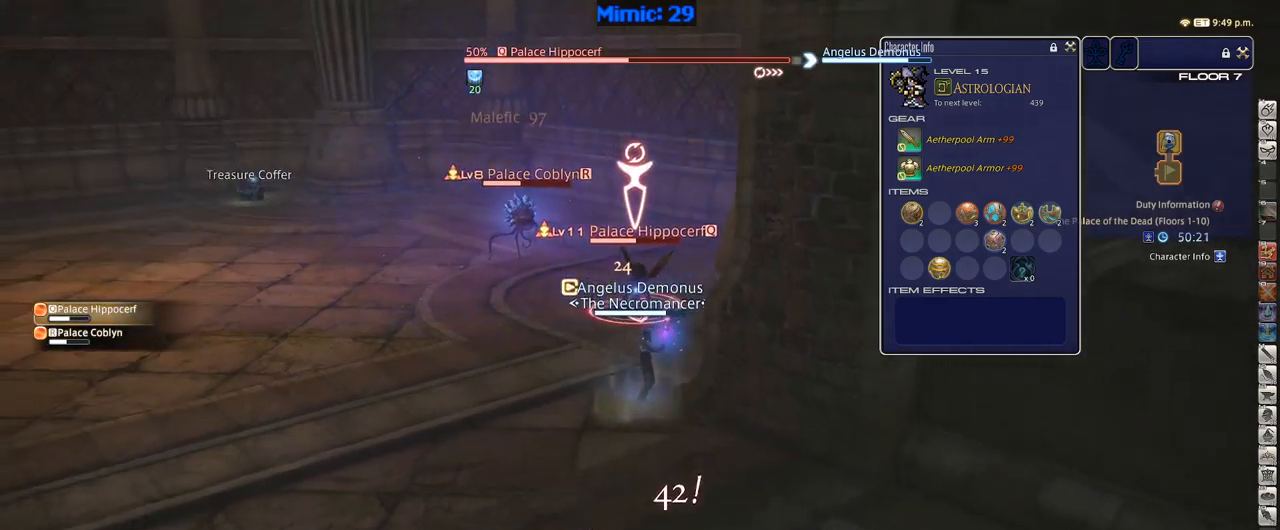
{"keys": [], "events": [[84, "p", "down"], [184, "p", "up"], [467, "s", "up"]]}
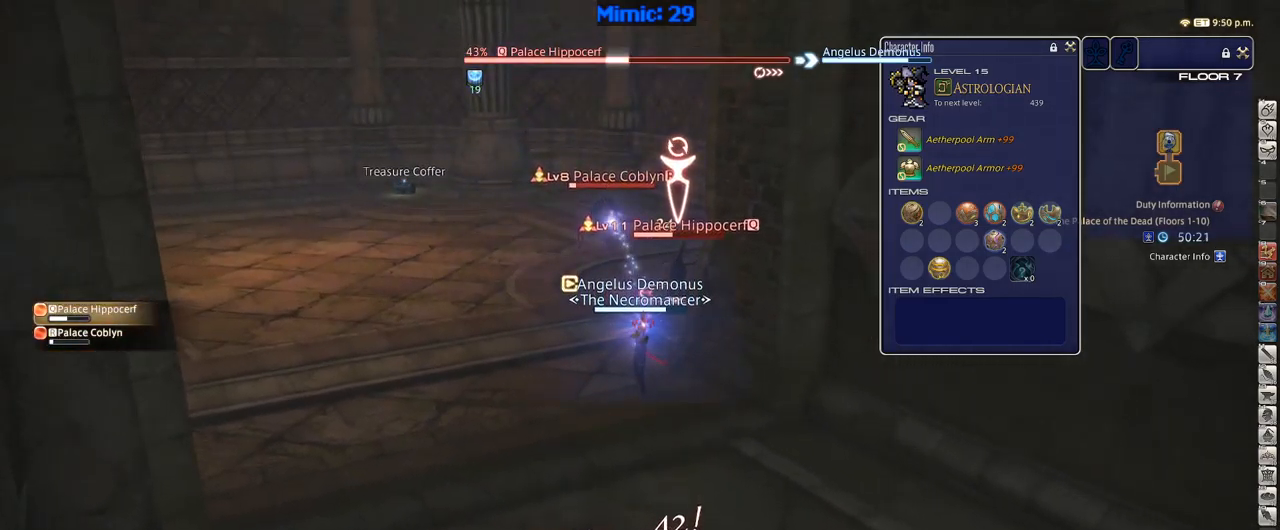
{"keys": [], "events": [[17, "1", "down"], [67, "1", "up"], [100, "1", "down"], [300, "1", "up"], [334, "rbracket", "down"], [384, "rbracket", "up"]]}
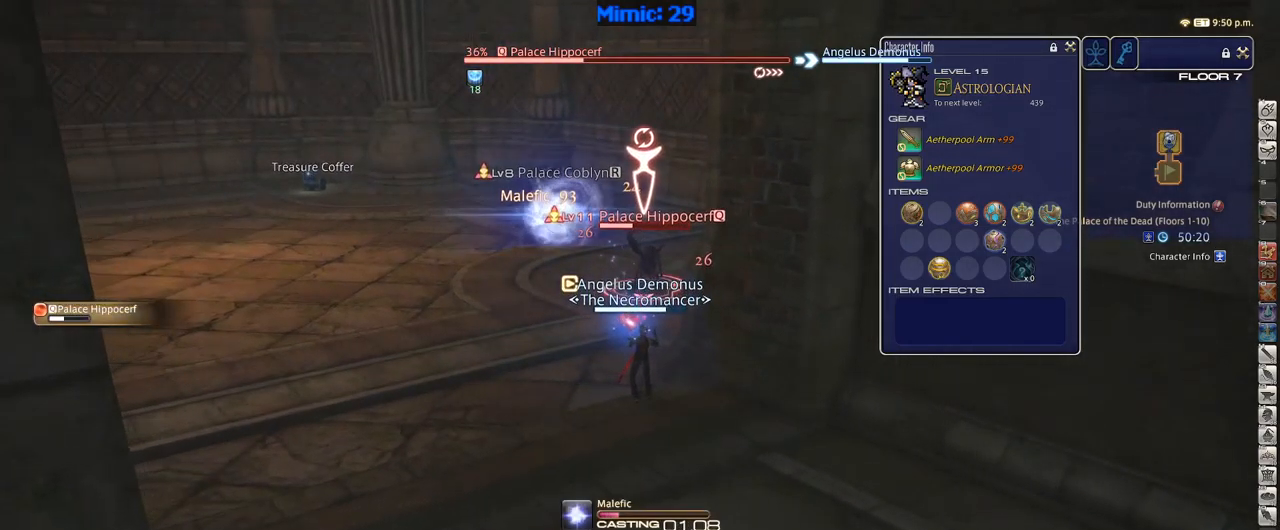
{"keys": [], "events": []}
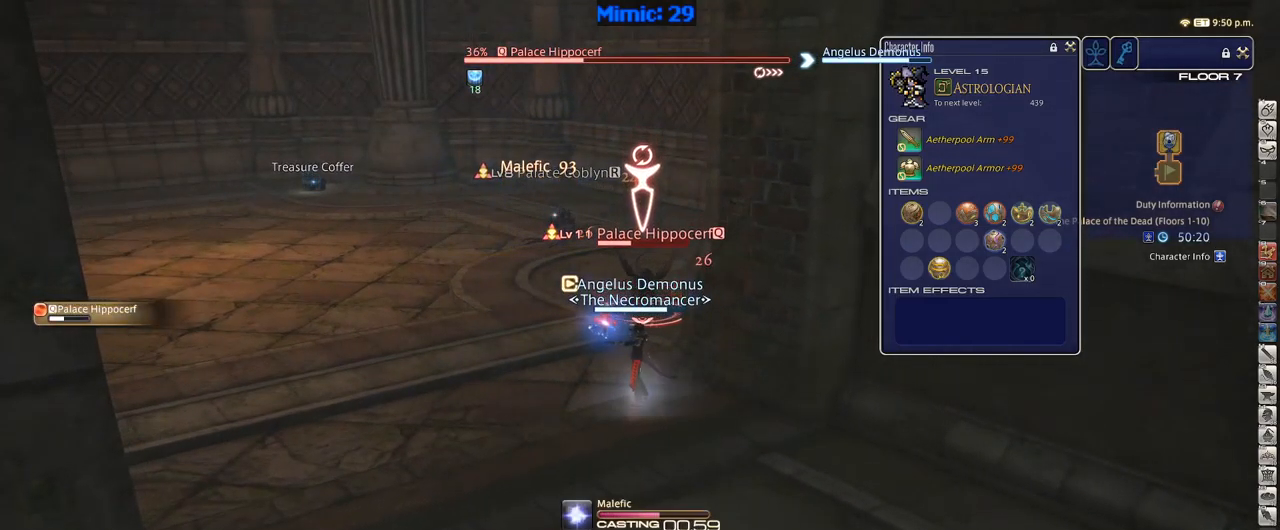
{"keys": ["a", "p", "s"], "events": [[184, "p", "down"], [334, "a", "down"], [334, "p", "up"], [334, "s", "down"], [467, "p", "down"]]}
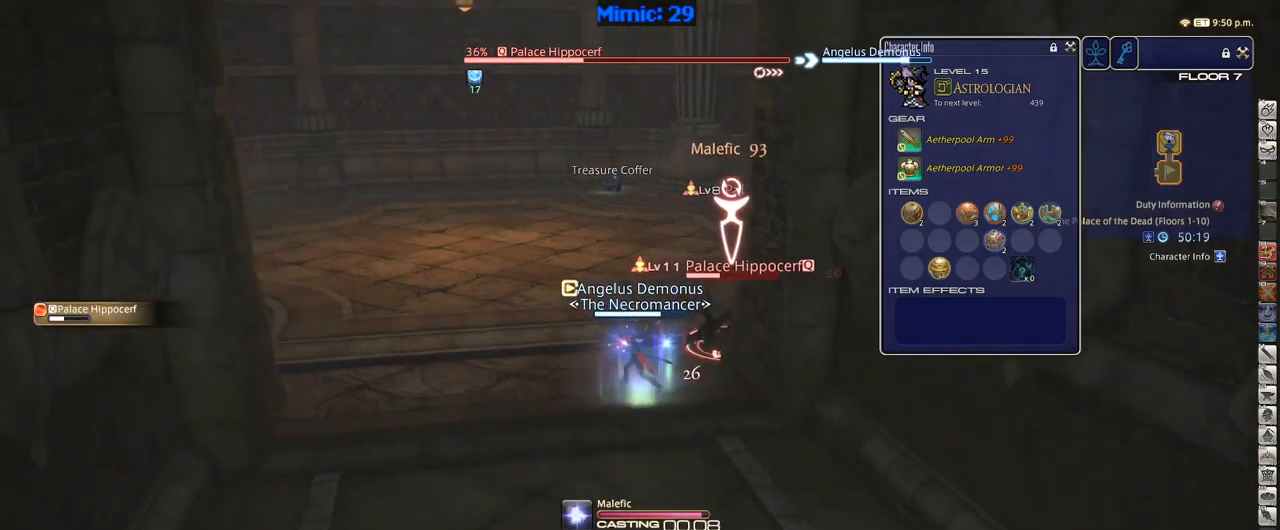
{"keys": ["a", "s"], "events": [[67, "p", "up"], [150, "p", "down"], [234, "p", "up"], [350, "p", "down"], [467, "p", "up"]]}
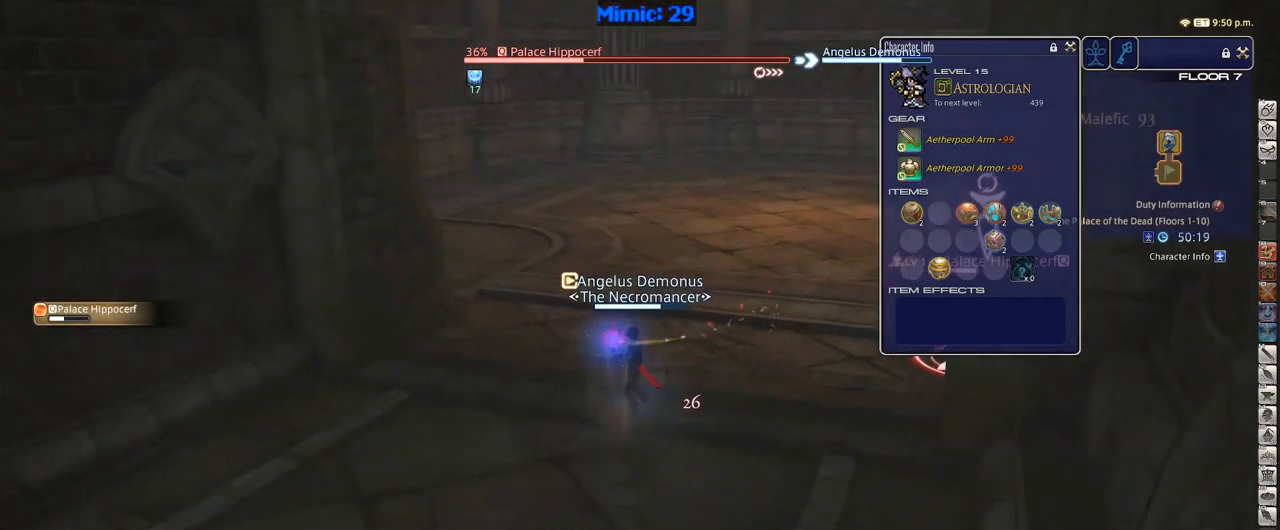
{"keys": ["a", "p"], "events": [[34, "p", "down"], [300, "s", "up"]]}
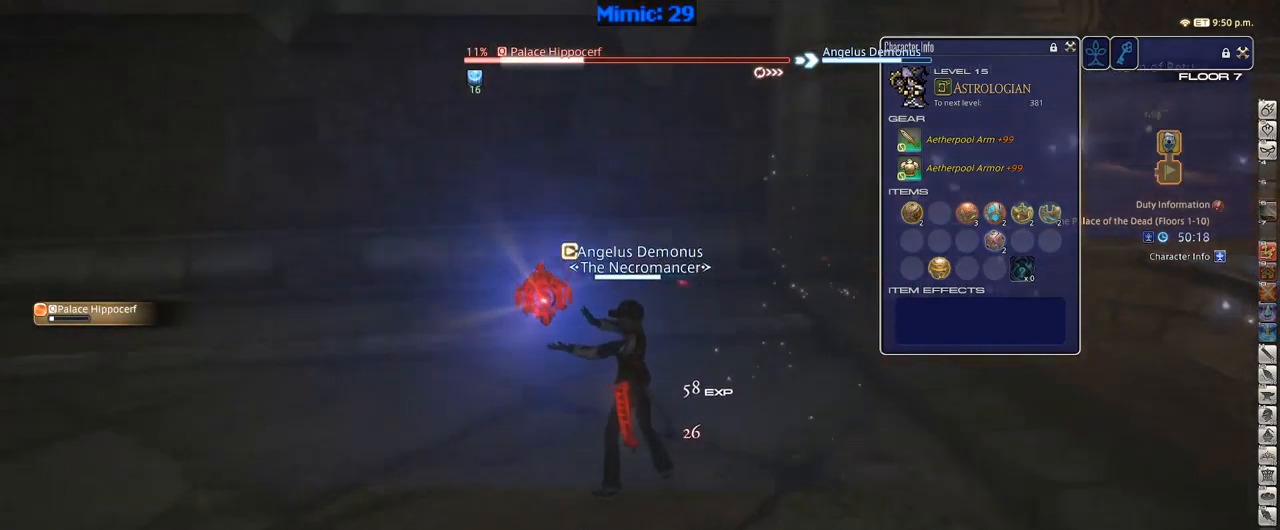
{"keys": ["p", "w"], "events": [[134, "w", "down"], [317, "space", "down"], [367, "return", "down"], [434, "space", "up"], [467, "return", "up"], [500, "a", "up"]]}